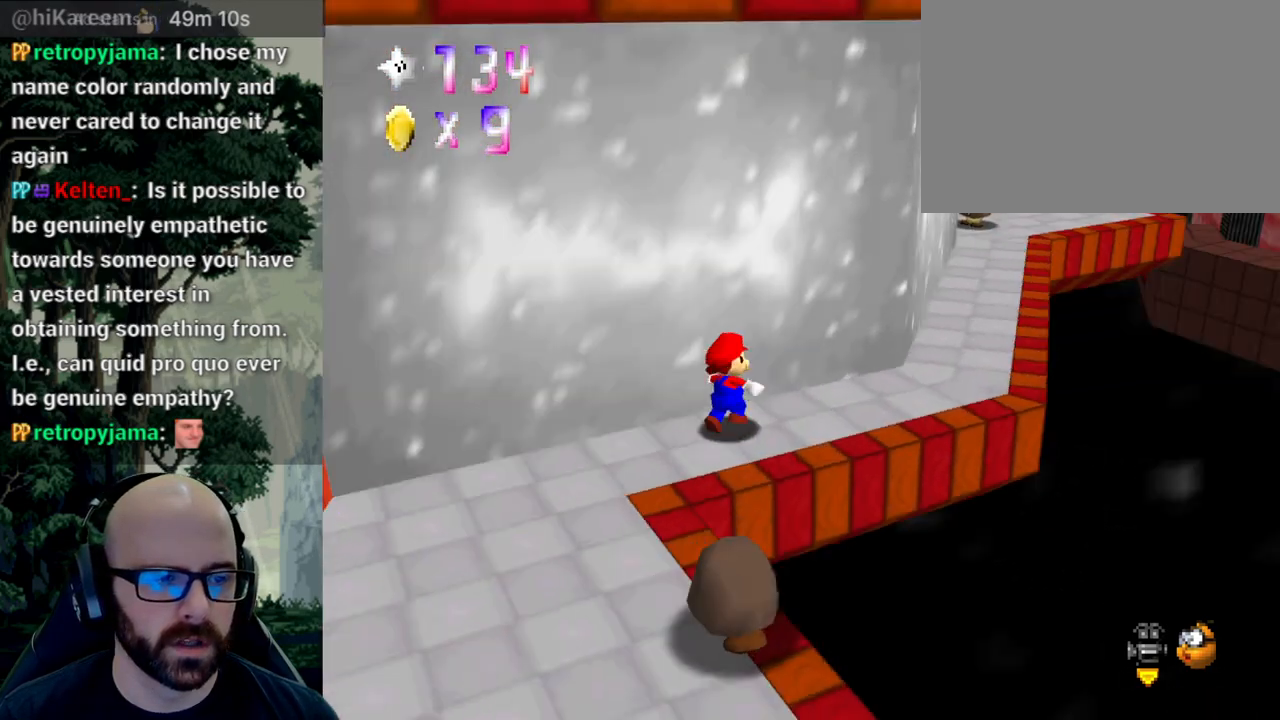
Gameplay with a controller (Xbox layout); each line is a JSON object with the inputs held at the frame after it. "events" lists button and stick changes between this image and that frame as [ms after this image, input, new state], when the widget could be followed in between. Not read: B DPAD_DOWN DPAD_LEFT DPAD_RIGHT DPAD_UP L1 L2 L3 R1 R2 R3 SELECT START Y.
{"buttons": [], "left_stick": "up-right", "right_stick": "center", "events": [[33, "right_stick", "center"], [83, "X", "up"]]}
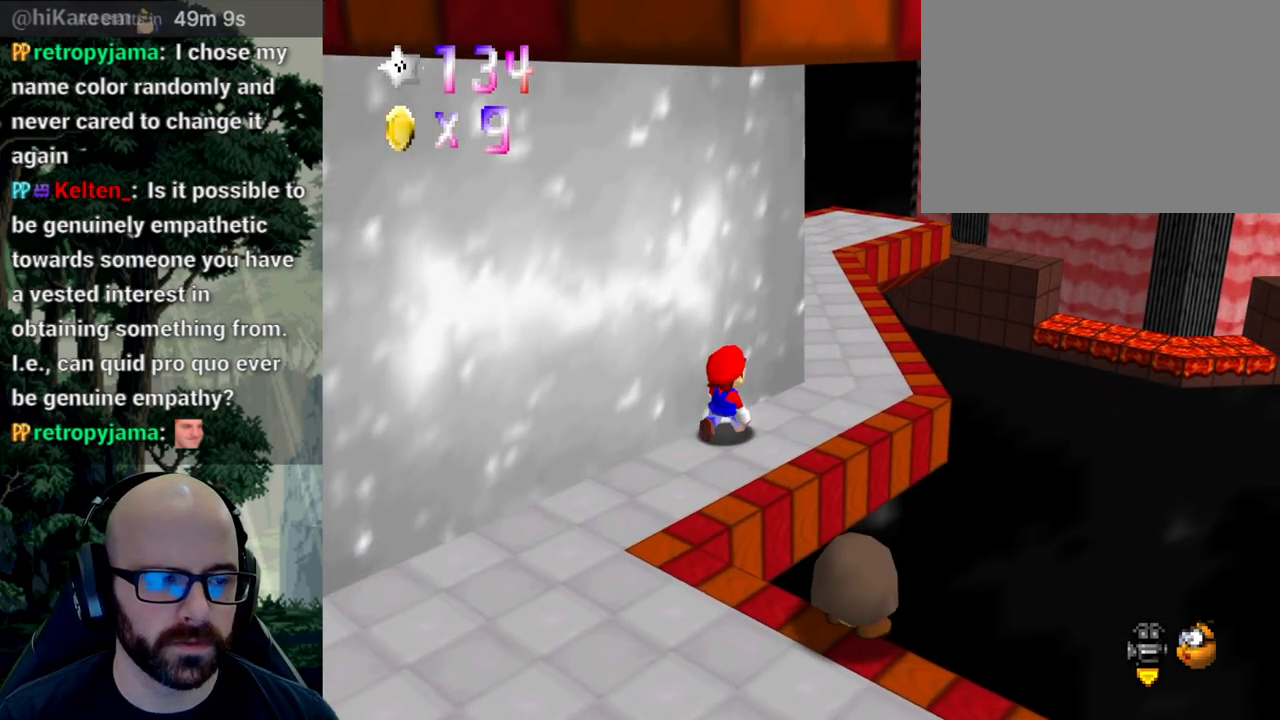
{"buttons": [], "left_stick": "up-right", "right_stick": "center", "events": []}
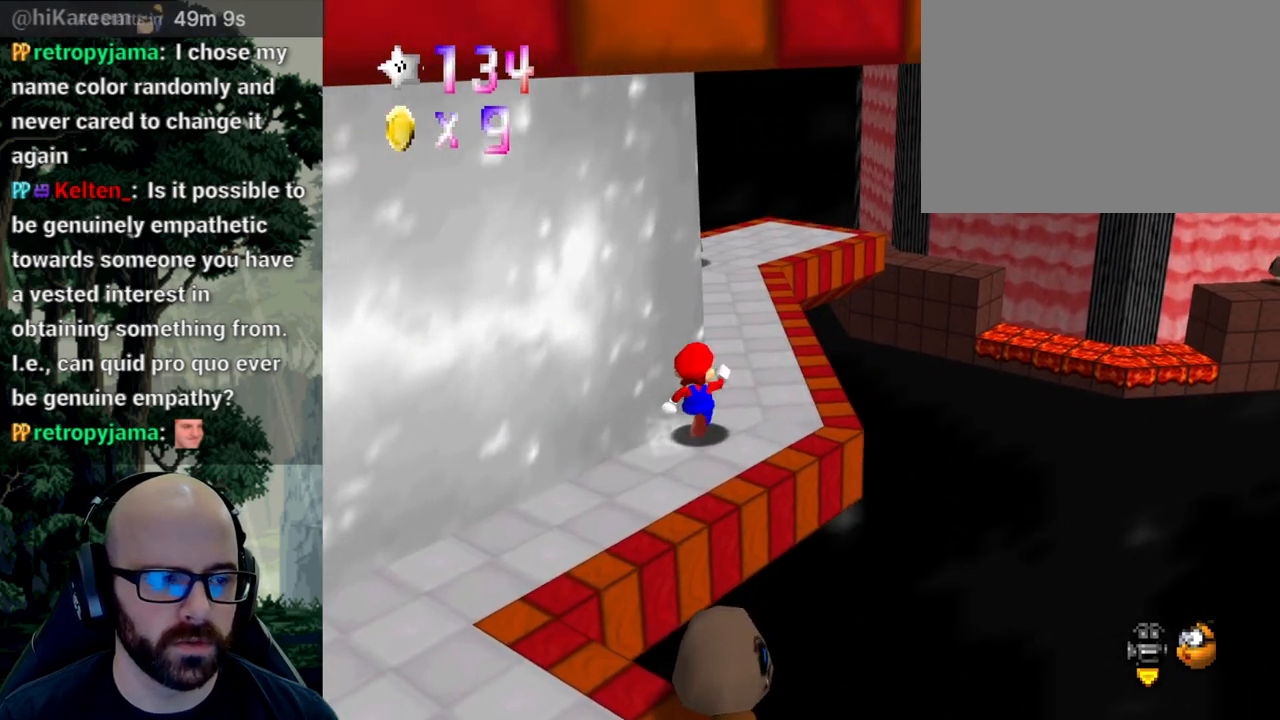
{"buttons": [], "left_stick": "up-right", "right_stick": "center"}
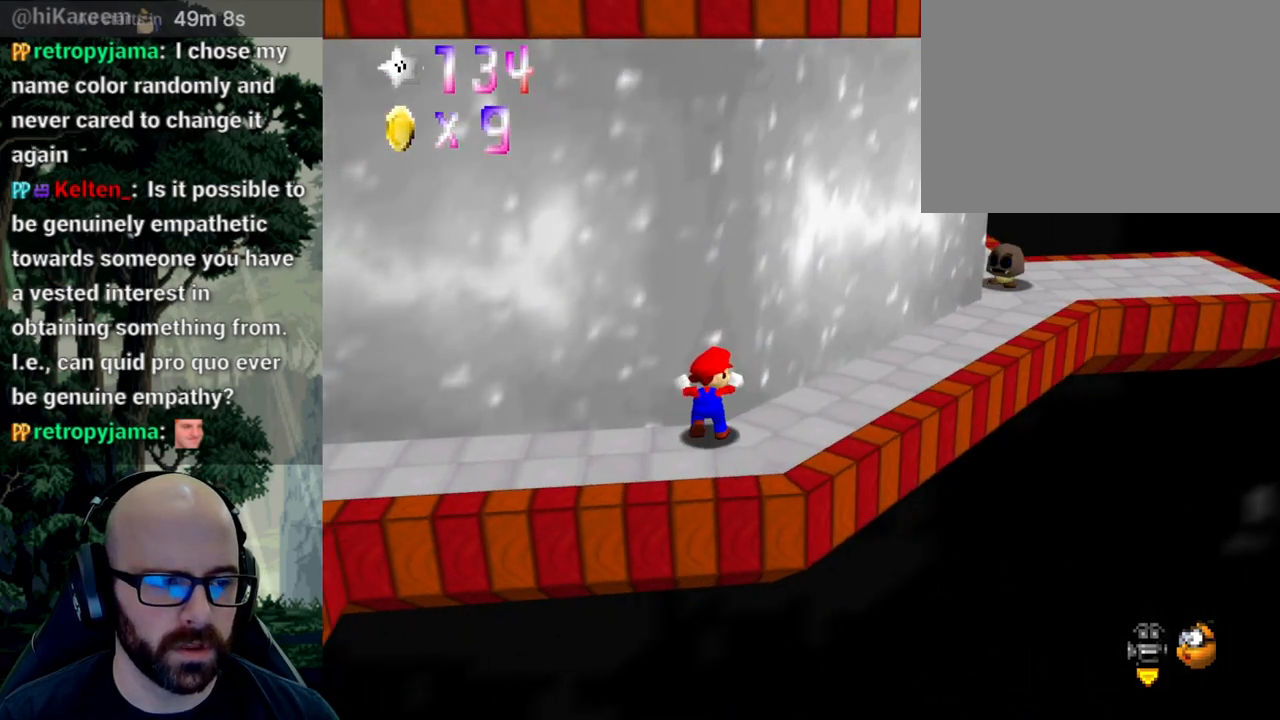
{"buttons": [], "left_stick": "right", "right_stick": "center", "events": [[83, "left_stick", "right"]]}
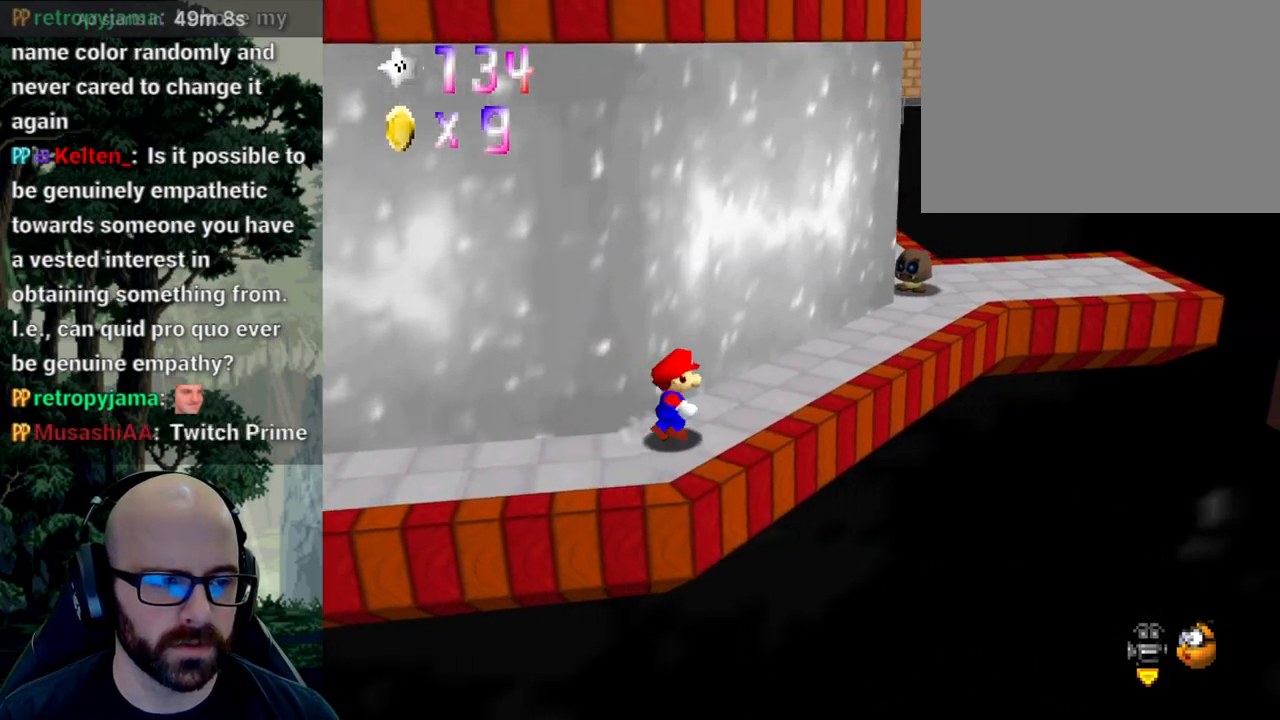
{"buttons": [], "left_stick": "up-right", "right_stick": "center", "events": [[83, "left_stick", "up-right"]]}
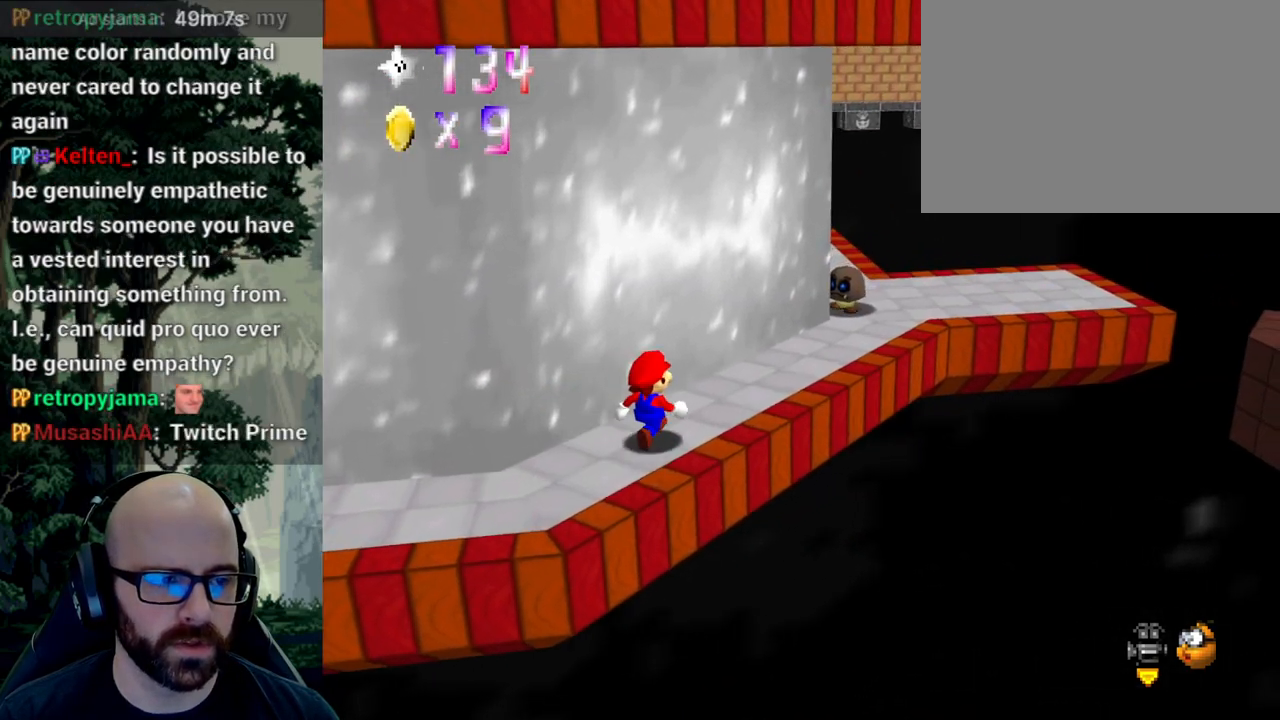
{"buttons": [], "left_stick": "up-right", "right_stick": "center", "events": []}
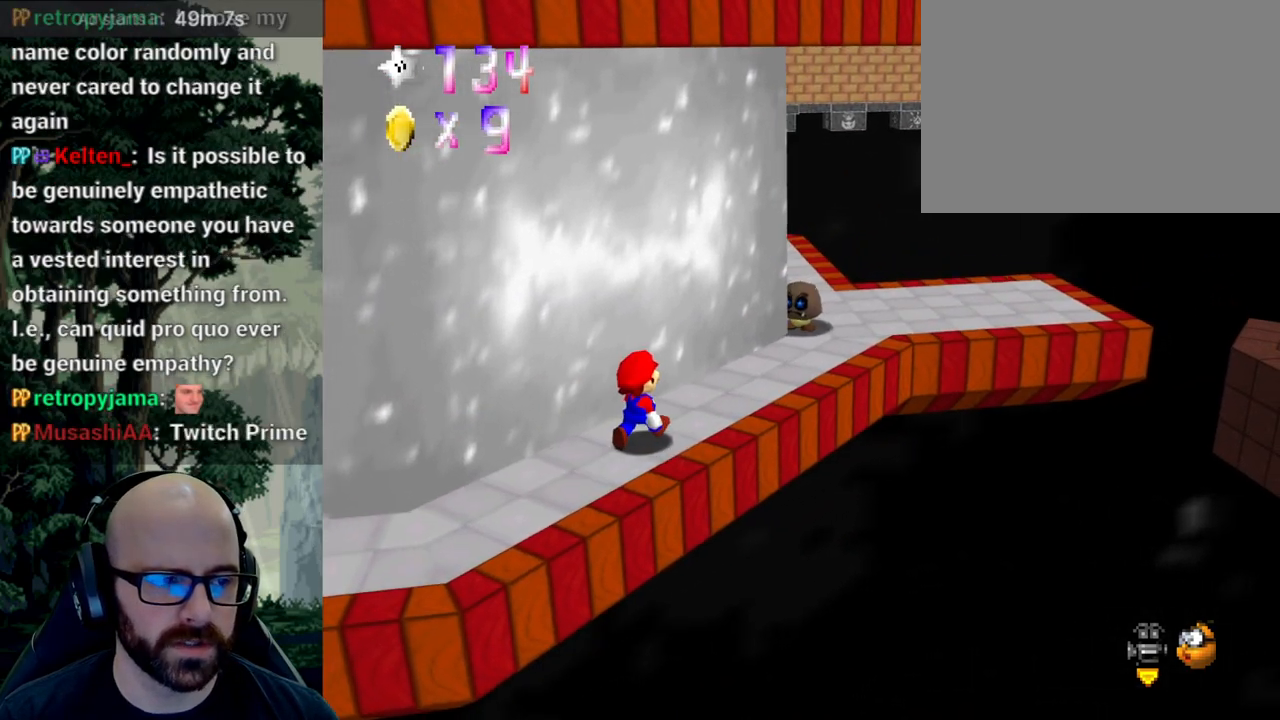
{"buttons": [], "left_stick": "up-right", "right_stick": "center", "events": []}
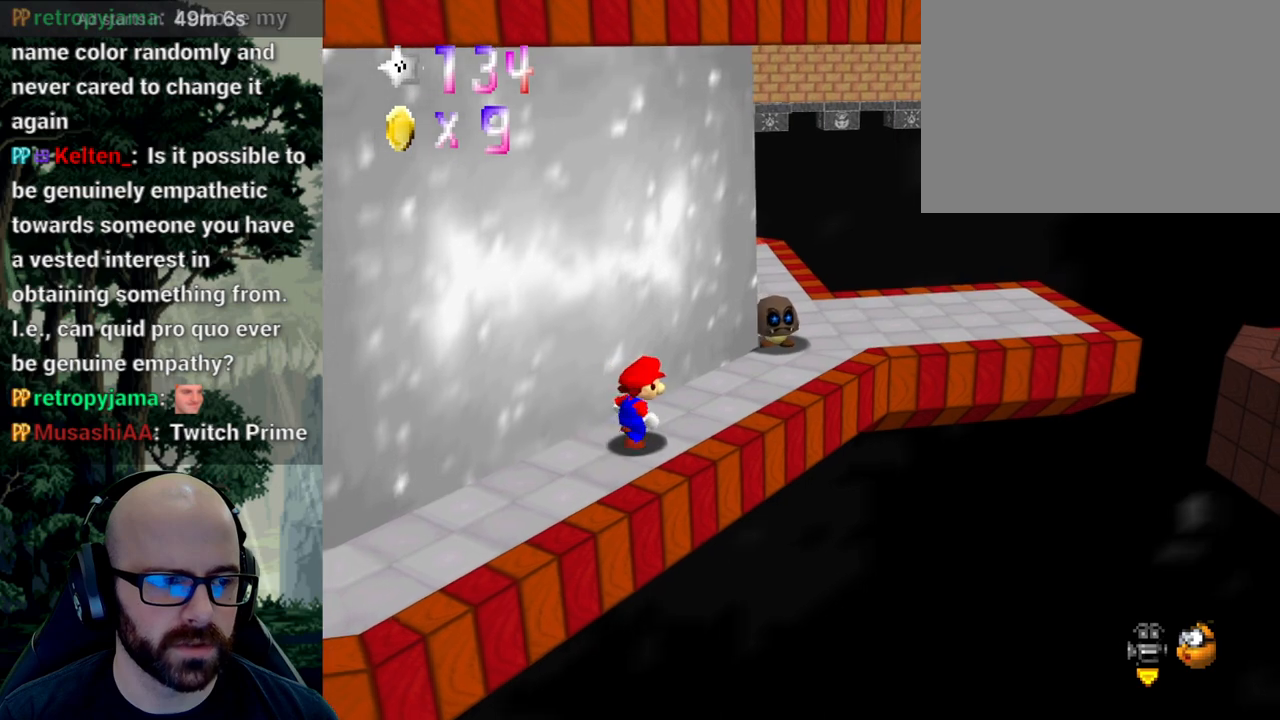
{"buttons": [], "left_stick": "center", "right_stick": "center", "events": [[117, "left_stick", "center"]]}
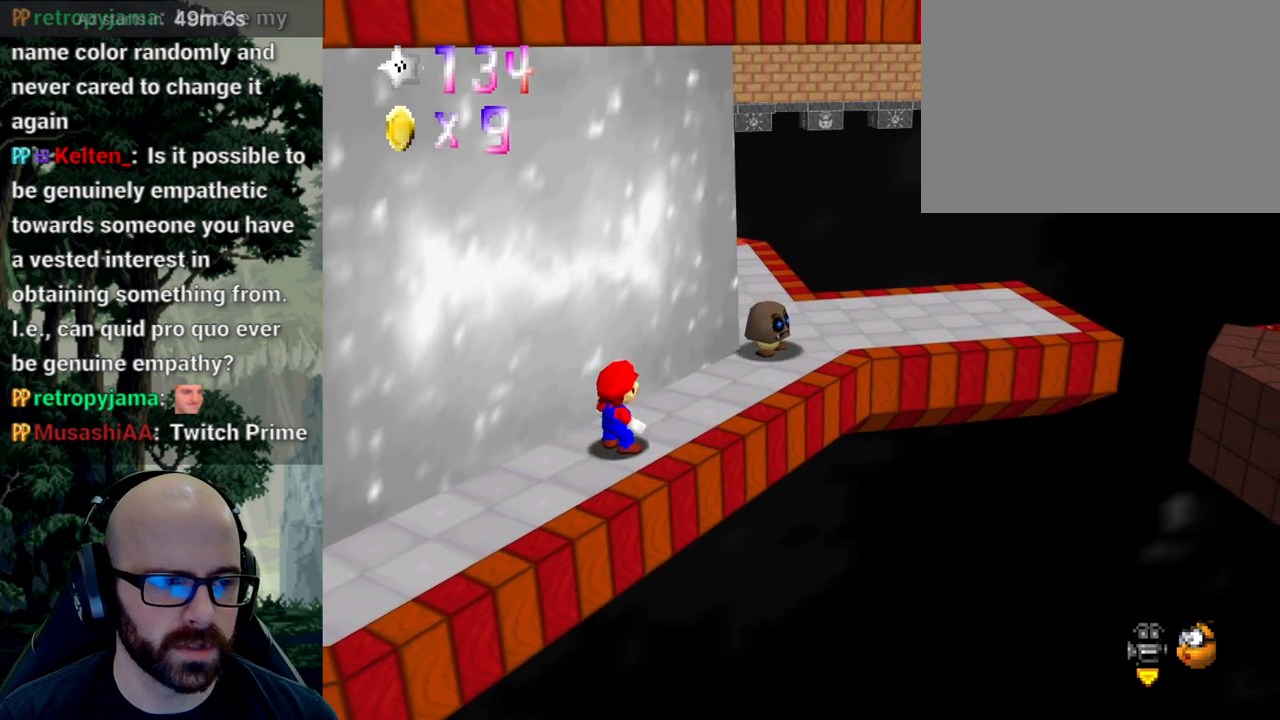
{"buttons": [], "left_stick": "center", "right_stick": "center", "events": []}
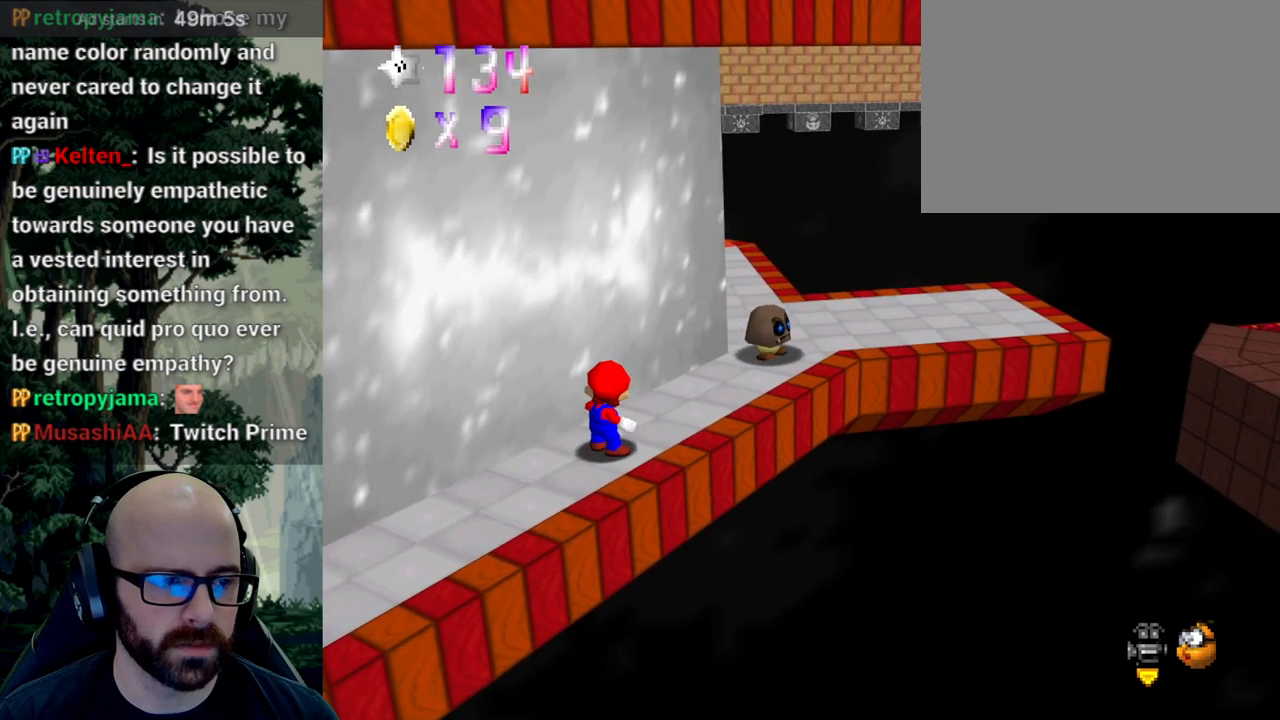
{"buttons": [], "left_stick": "center", "right_stick": "center", "events": []}
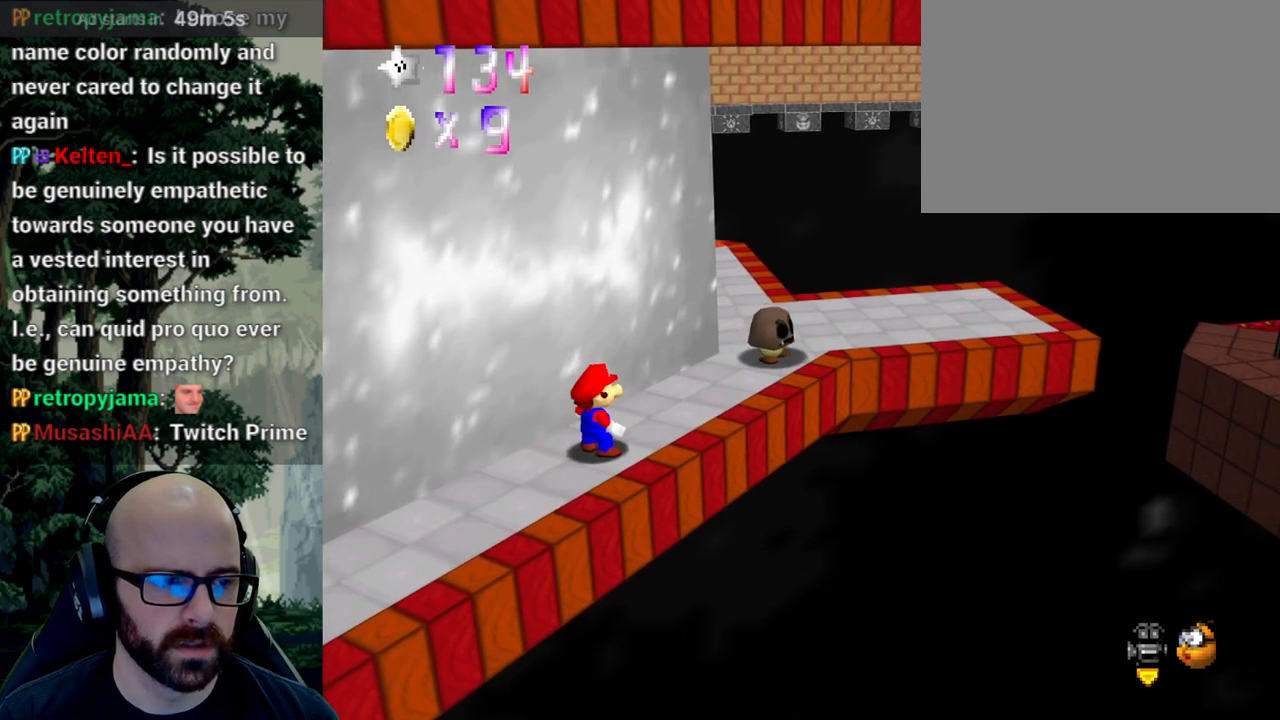
{"buttons": [], "left_stick": "center", "right_stick": "center", "events": []}
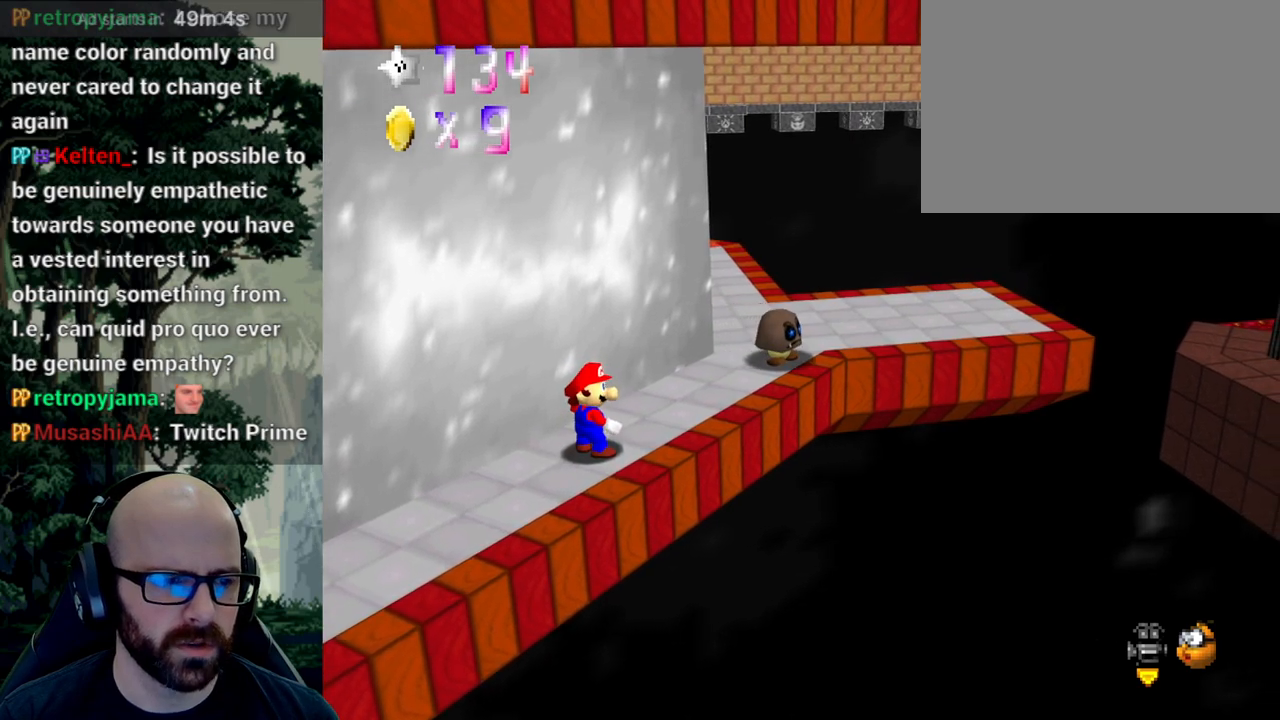
{"buttons": [], "left_stick": "center", "right_stick": "center", "events": []}
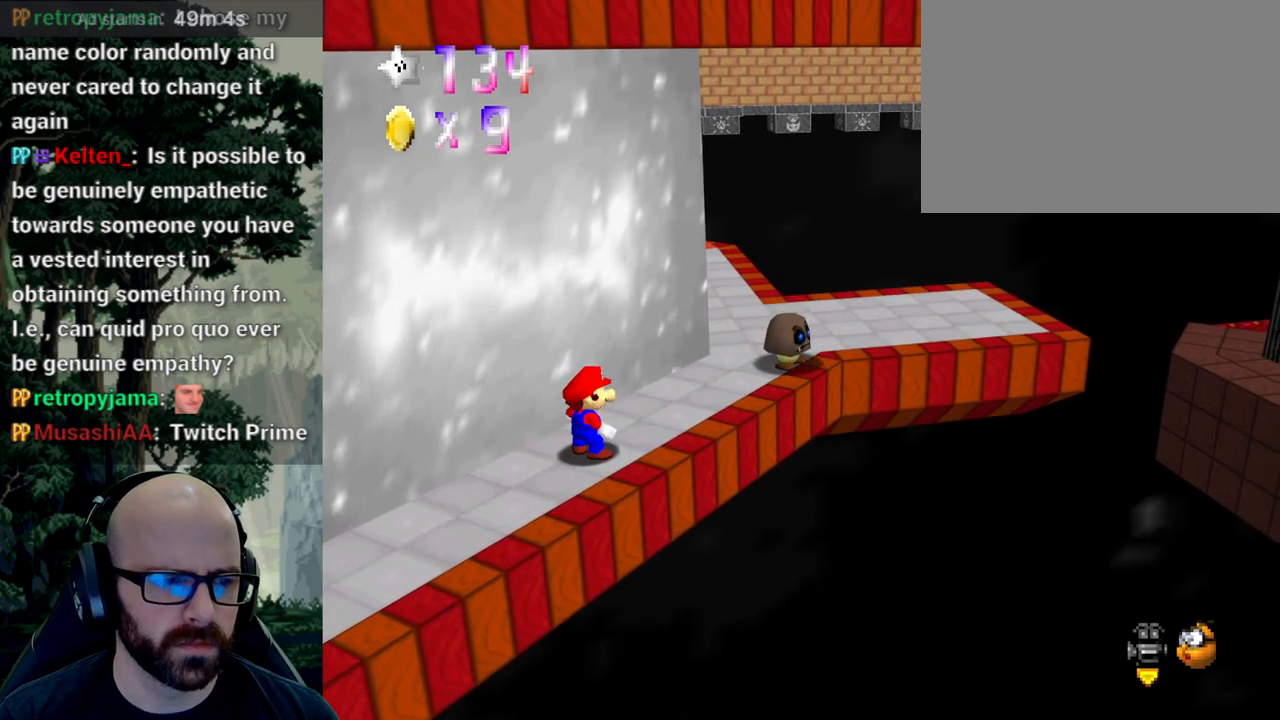
{"buttons": [], "left_stick": "center", "right_stick": "center", "events": []}
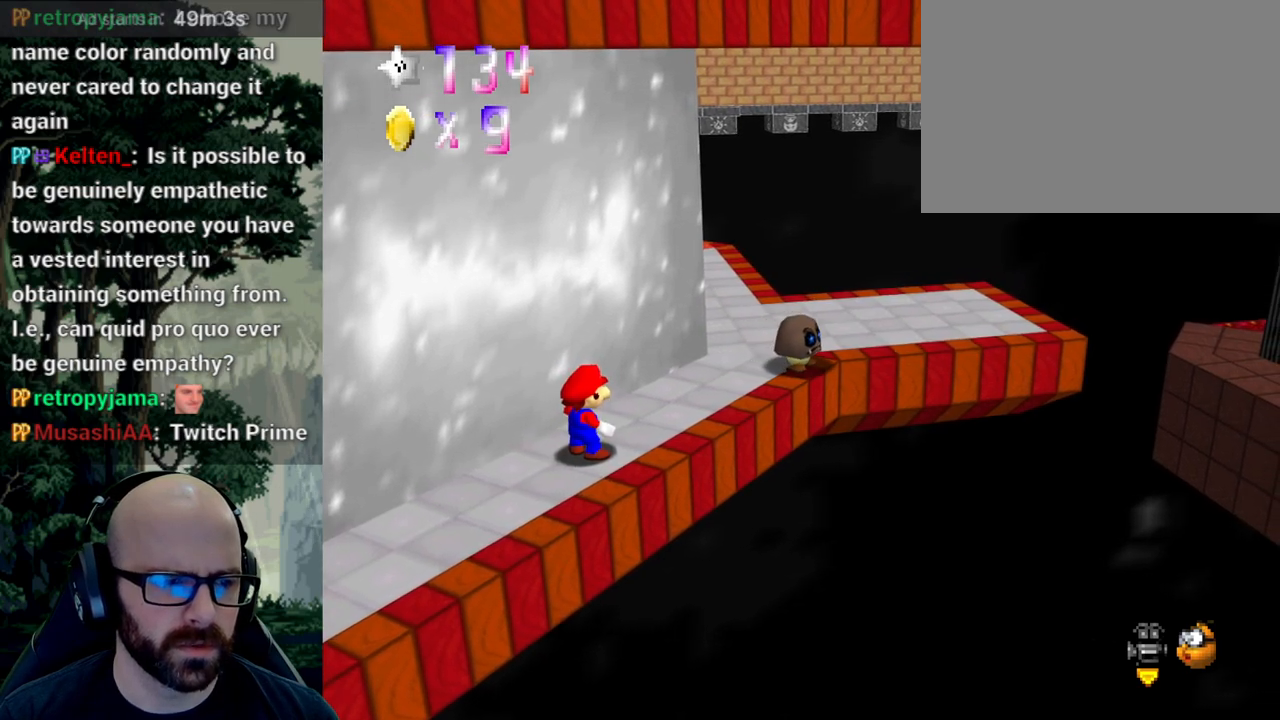
{"buttons": [], "left_stick": "center", "right_stick": "center", "events": []}
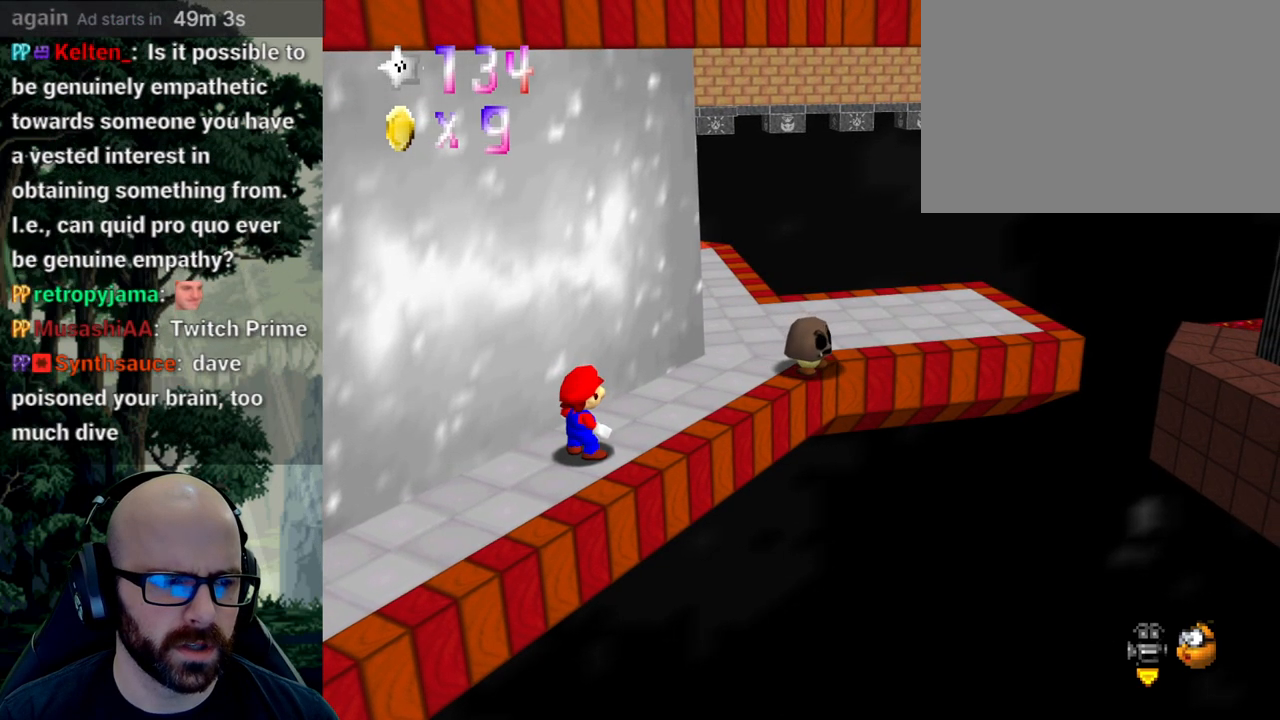
{"buttons": [], "left_stick": "center", "right_stick": "center", "events": []}
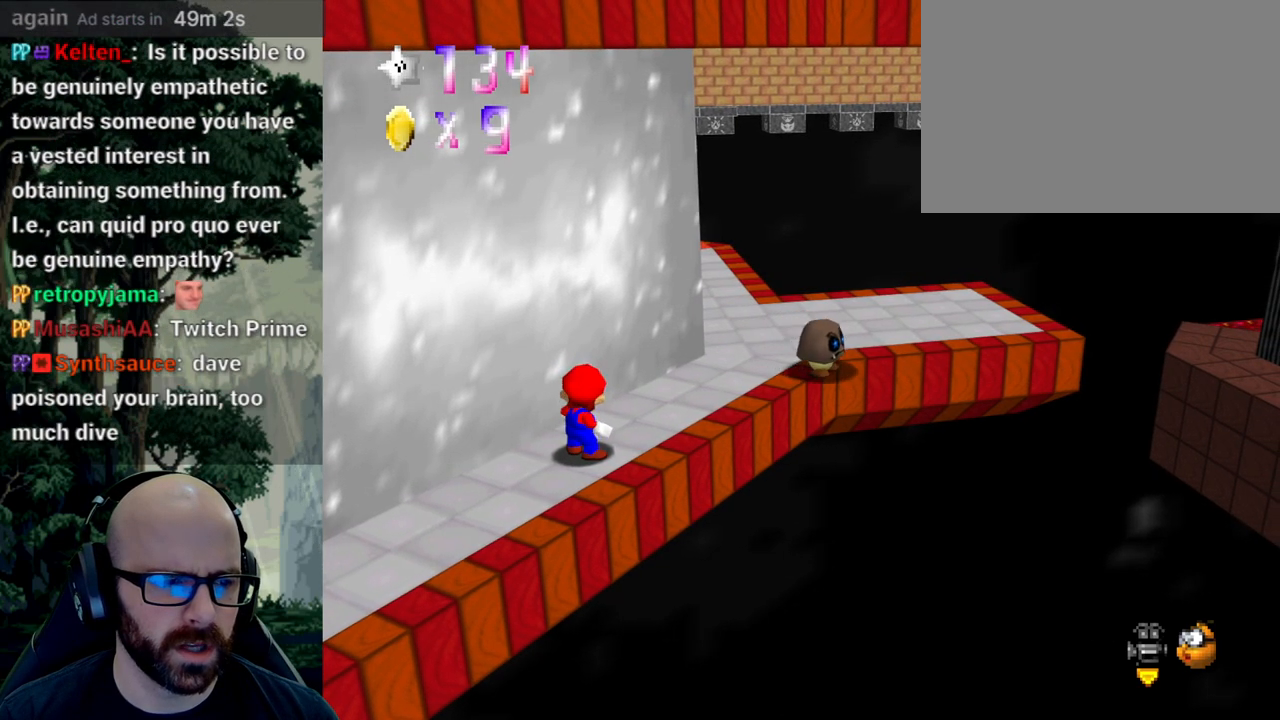
{"buttons": [], "left_stick": "center", "right_stick": "center", "events": []}
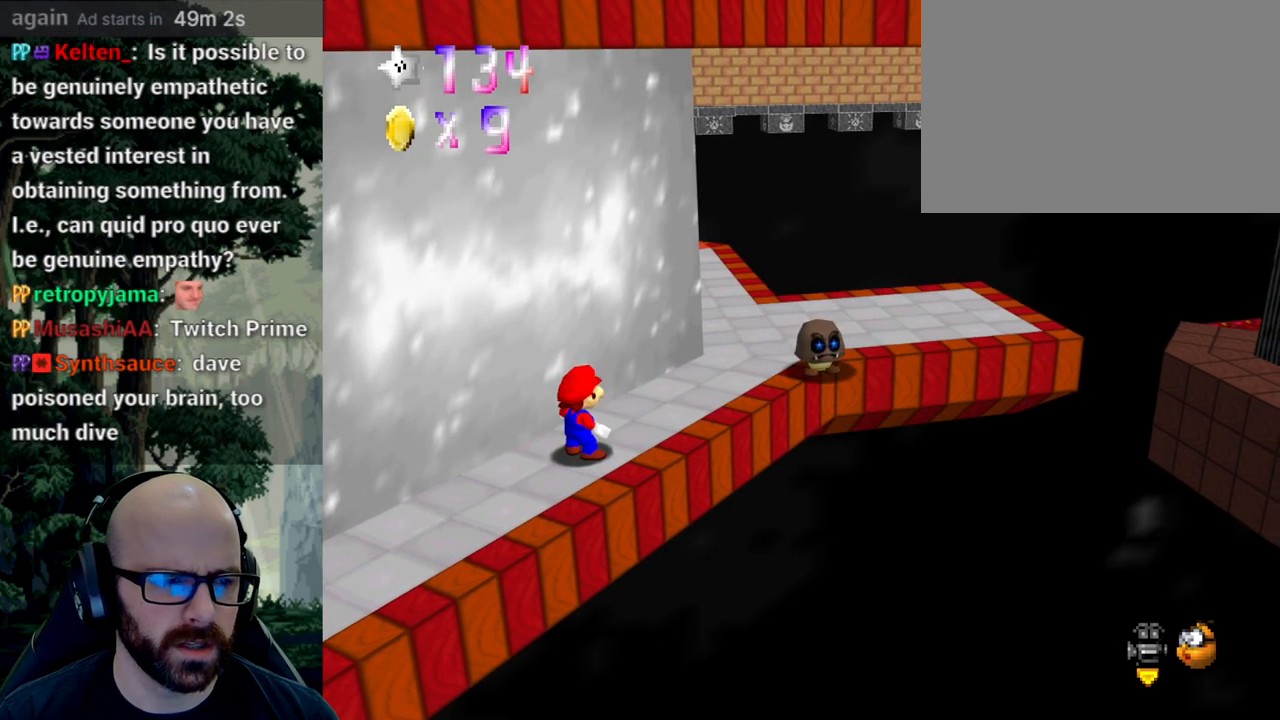
{"buttons": [], "left_stick": "center", "right_stick": "center", "events": []}
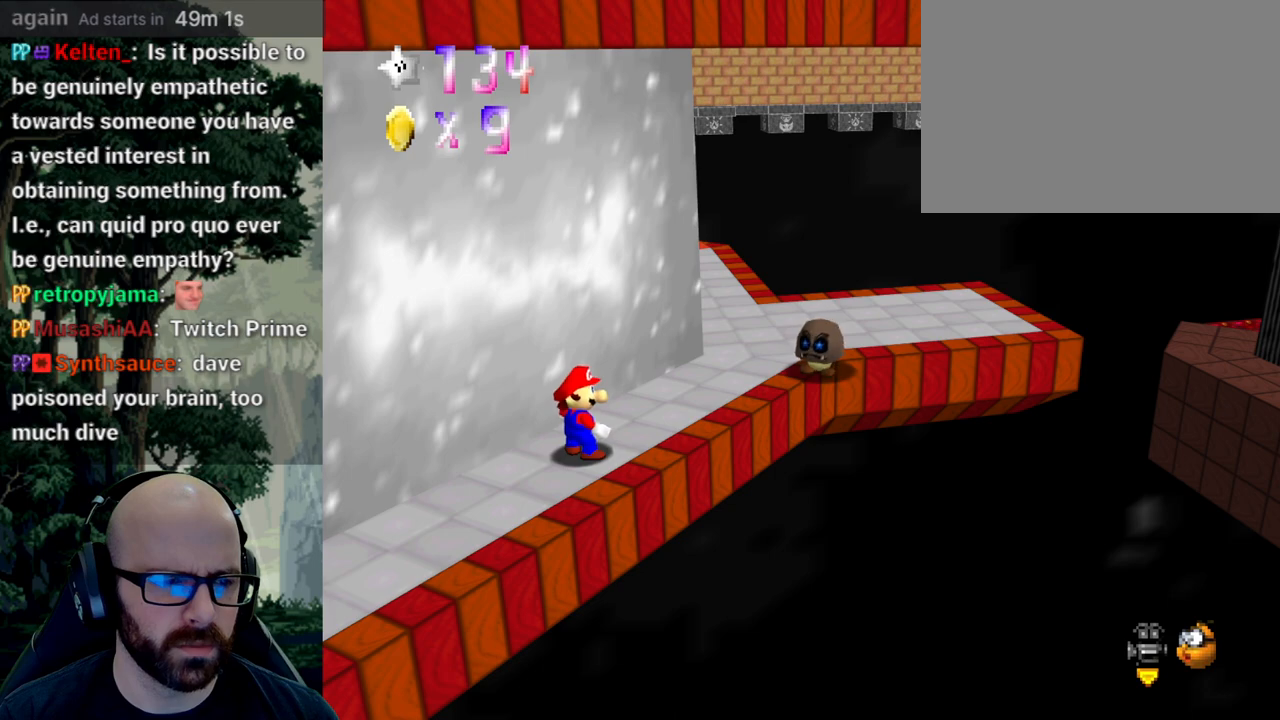
{"buttons": [], "left_stick": "up-right", "right_stick": "center", "events": [[83, "left_stick", "up-right"]]}
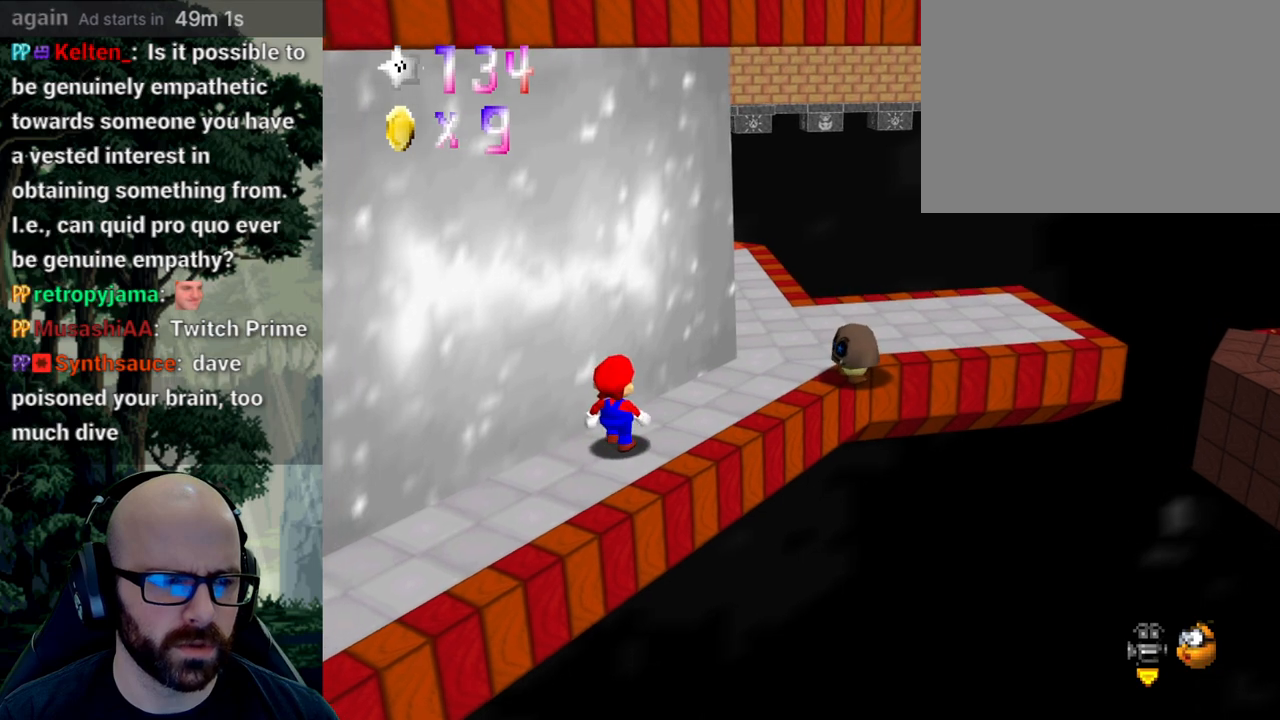
{"buttons": [], "left_stick": "up-right", "right_stick": "center", "events": []}